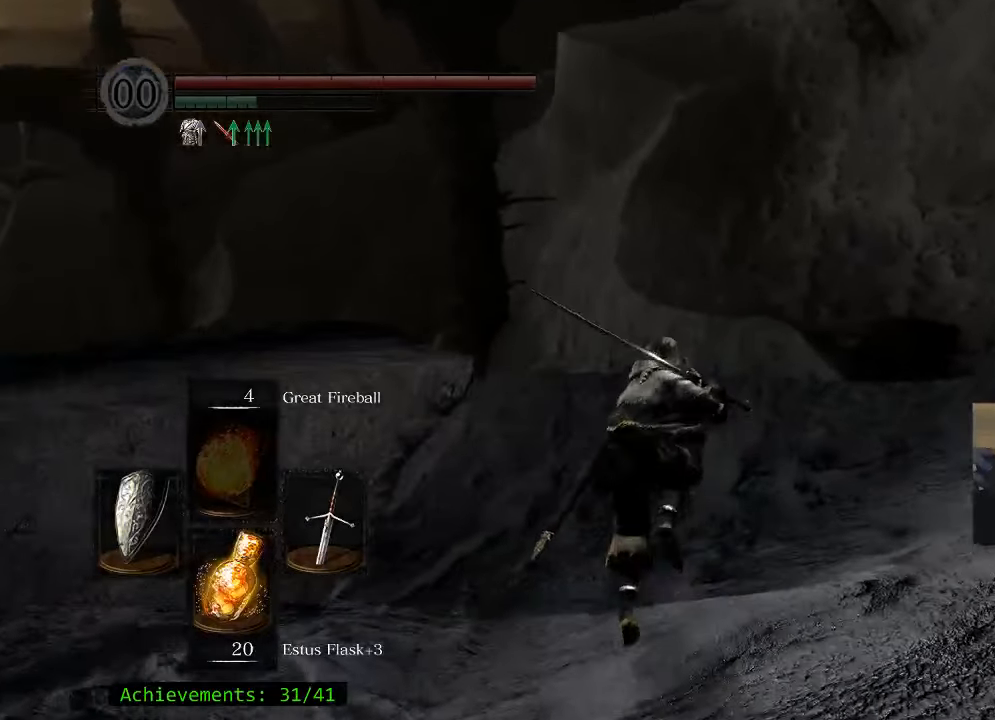
Gameplay with keyboard and mouse; each line is a JSON object with the keys and mouse buttons held at the frame after it. "events" lists presses ("down") and releases ("up") of "1", "2", "3", "4", "5", "a", "alt", "c", "caps_lock", "ctrl", "d", "e", "f", "g", "q", "r", "s", "shift", "space", "t", "tab", "v", "w", "x", "z" and "mouse_wheel_up" between this image and that frame as [ms after this image, input, new state], when the widget could be followed in between. "mouse_wheel_up" = the "wheel_up" button of the "mouse" list. No other keys are recorded. Not read: mouse_move.
{"keys": ["space", "w"], "mouse": [], "events": []}
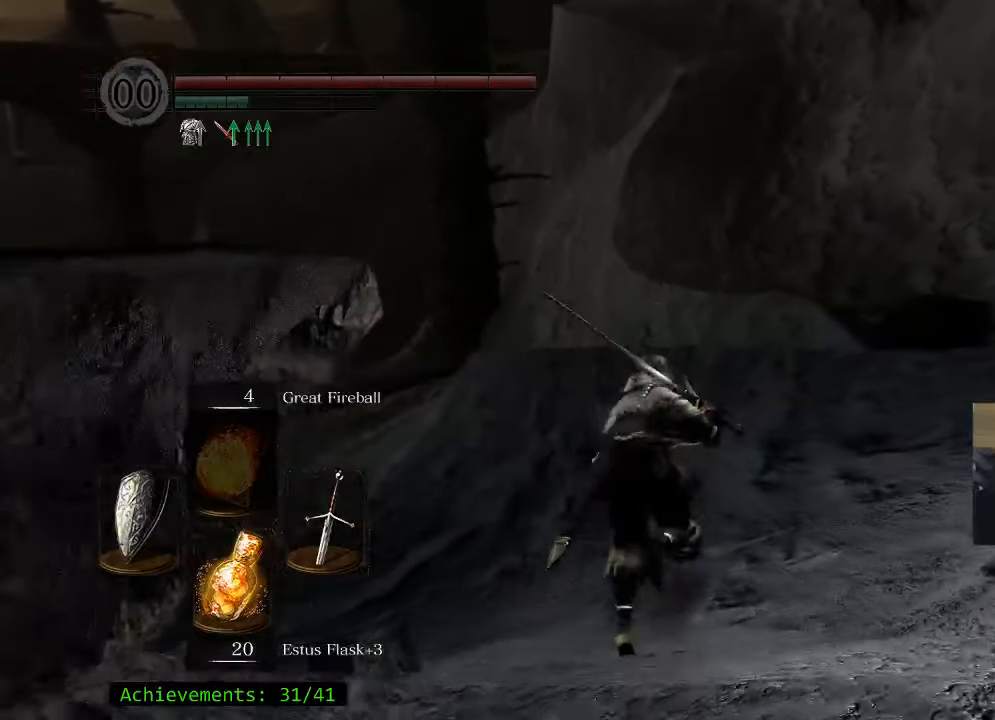
{"keys": ["a", "space", "w"], "mouse": [], "events": [[333, "a", "down"]]}
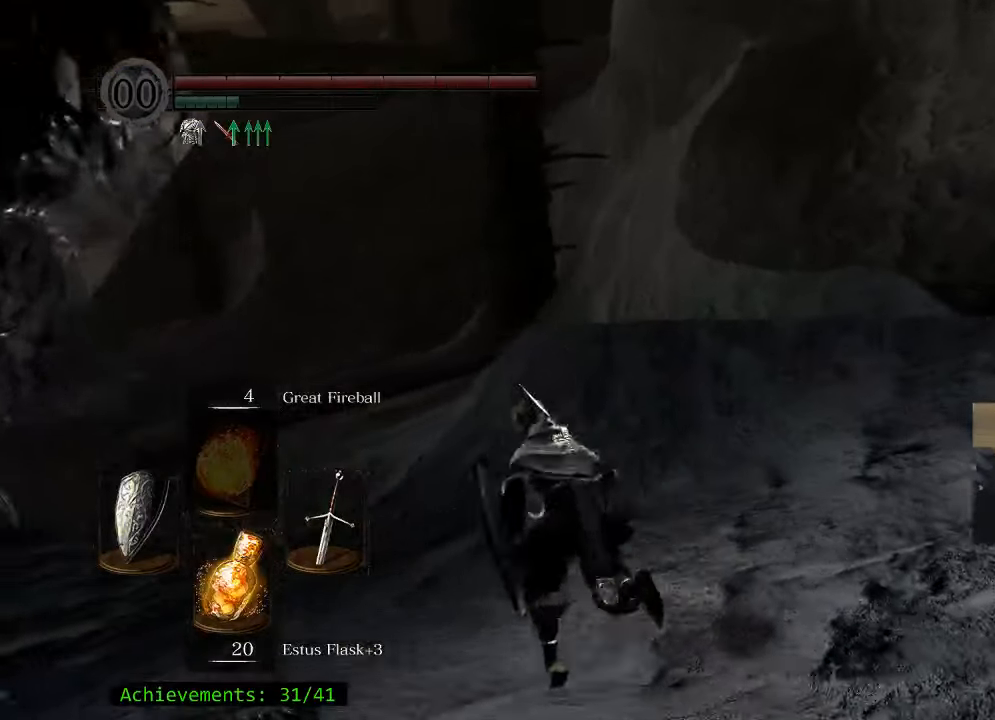
{"keys": ["w"], "mouse": [], "events": [[433, "a", "up"], [433, "space", "up"]]}
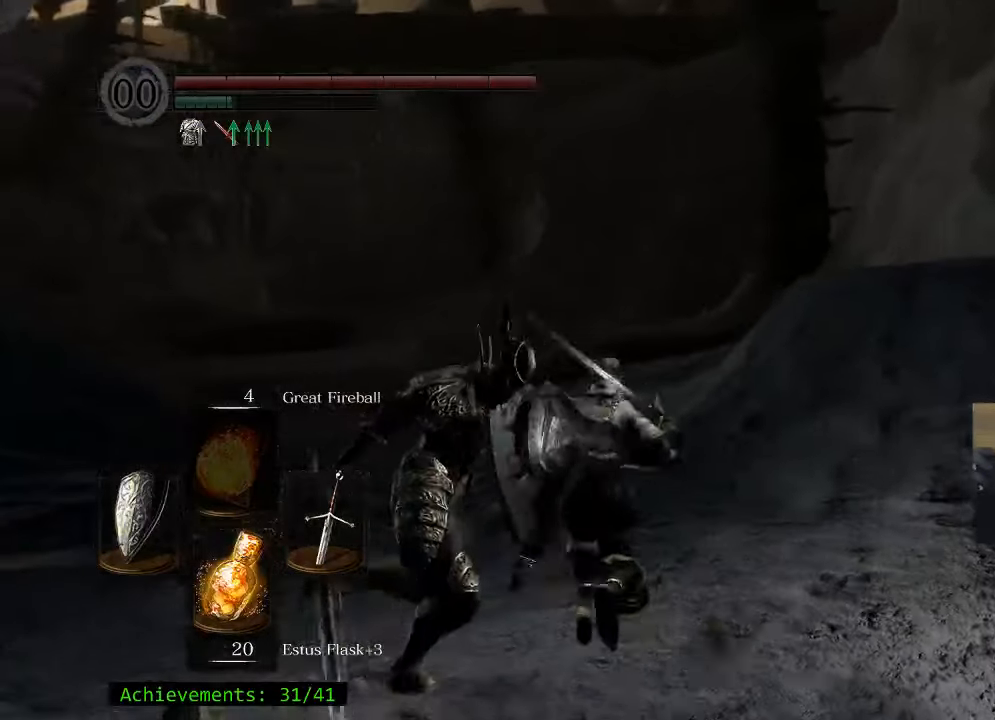
{"keys": ["w"], "mouse": [], "events": []}
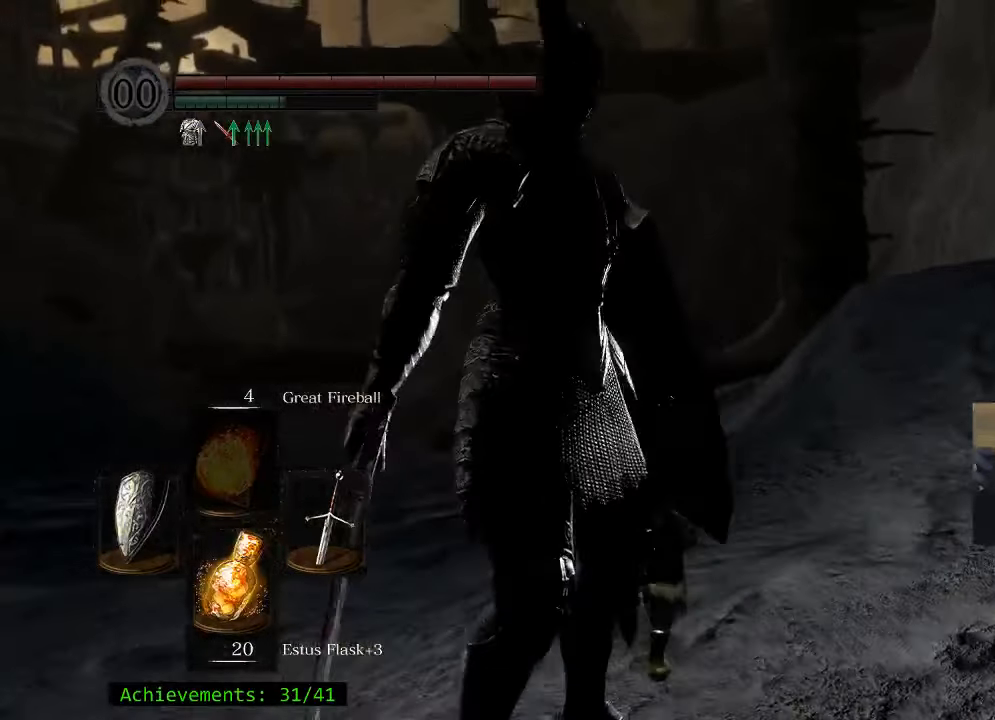
{"keys": ["a", "space", "w"], "mouse": [], "events": [[233, "space", "down"], [316, "a", "down"]]}
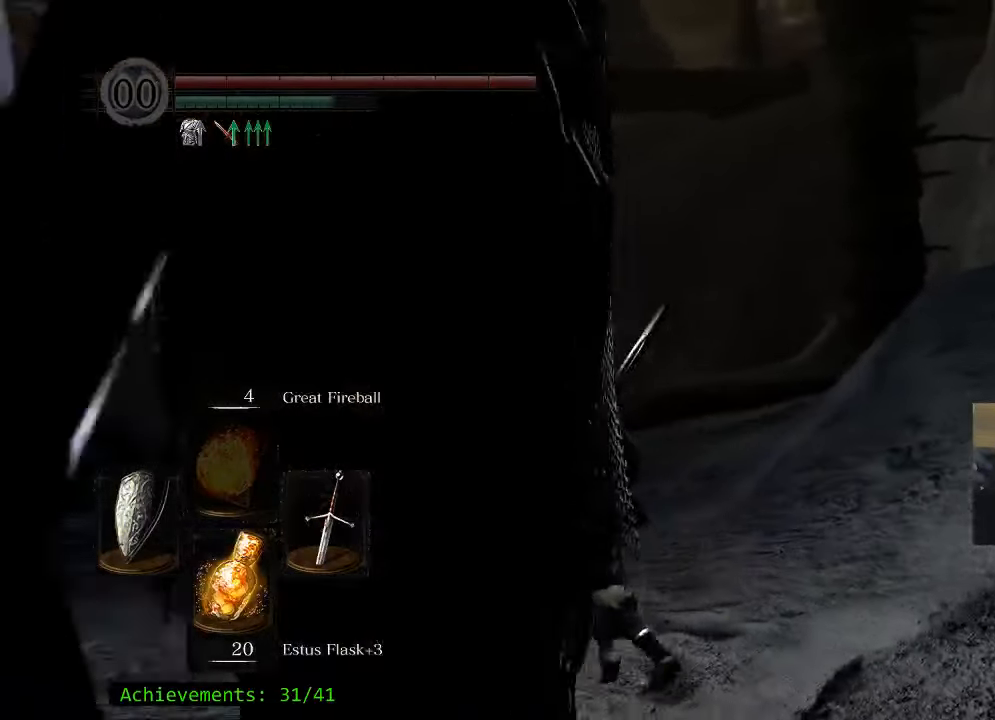
{"keys": ["space", "w"], "mouse": [], "events": [[333, "a", "up"]]}
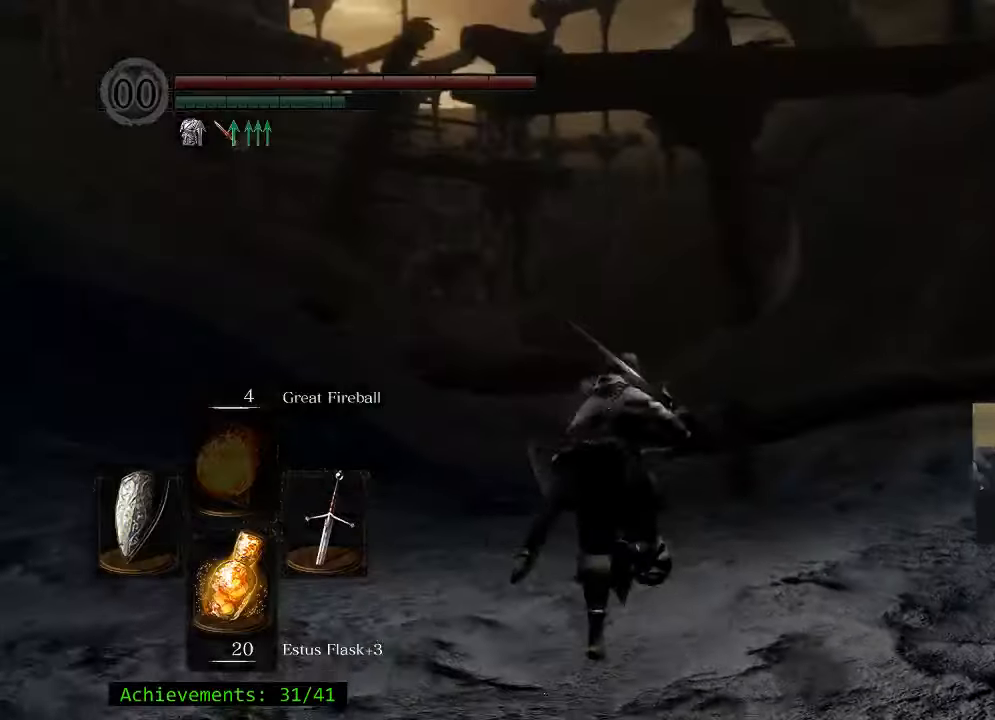
{"keys": ["space", "w"], "mouse": [], "events": []}
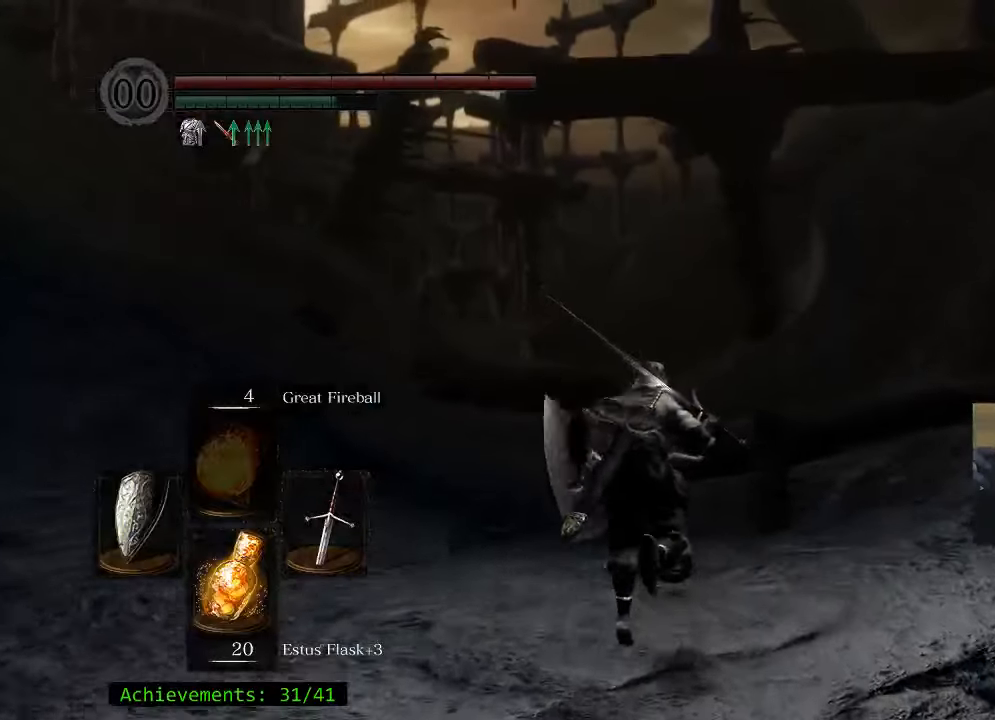
{"keys": ["space", "w"], "mouse": [], "events": []}
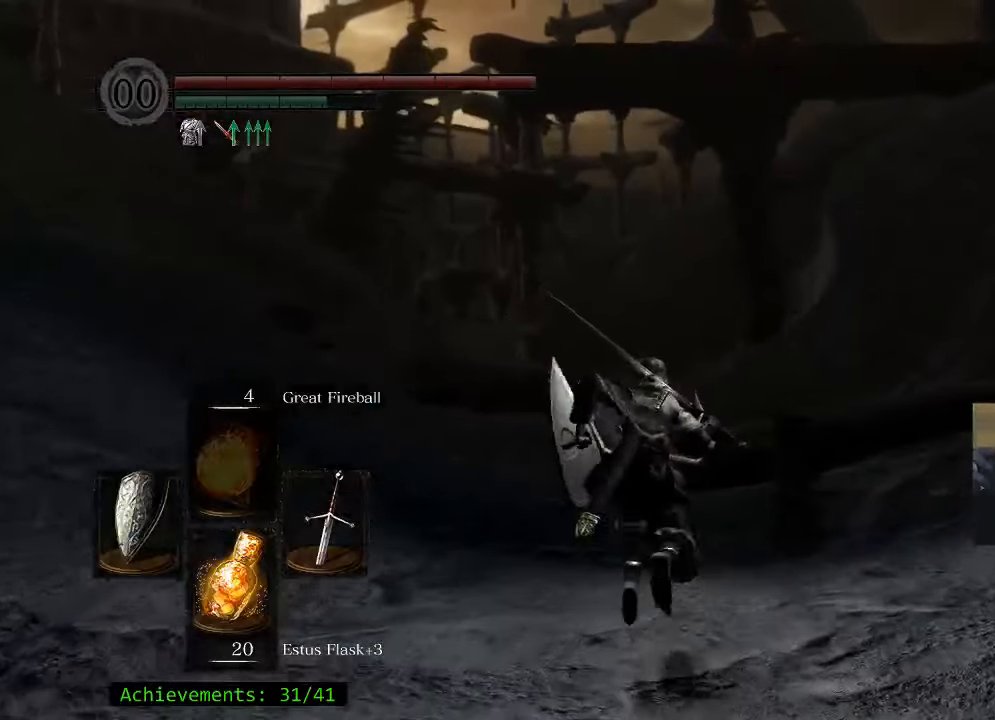
{"keys": ["space", "w"], "mouse": [], "events": []}
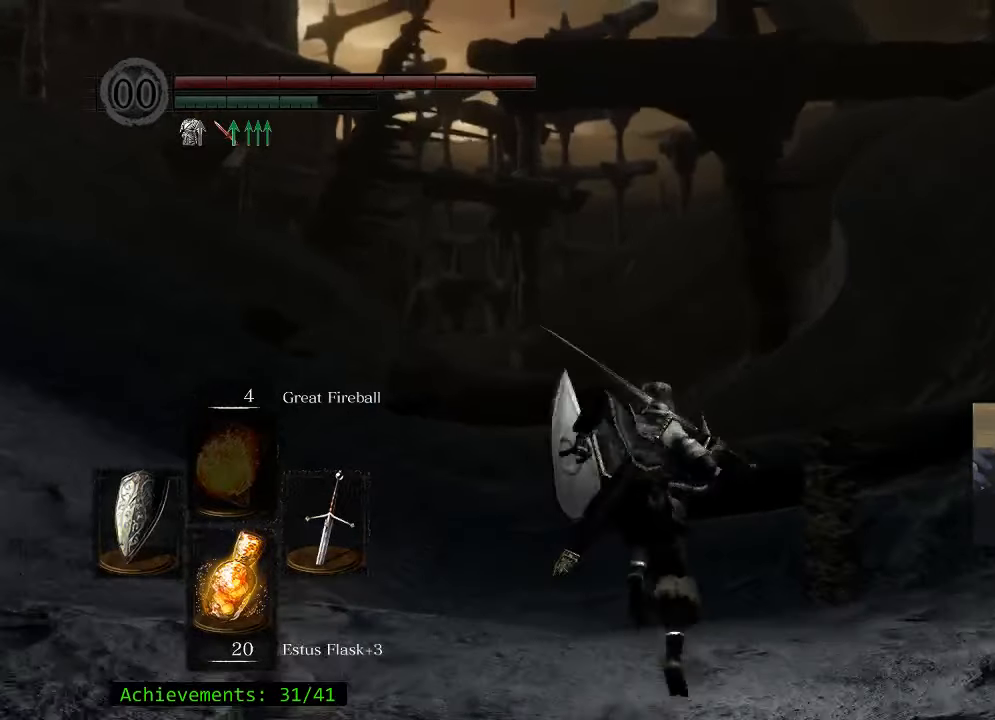
{"keys": ["space", "w"], "mouse": [], "events": []}
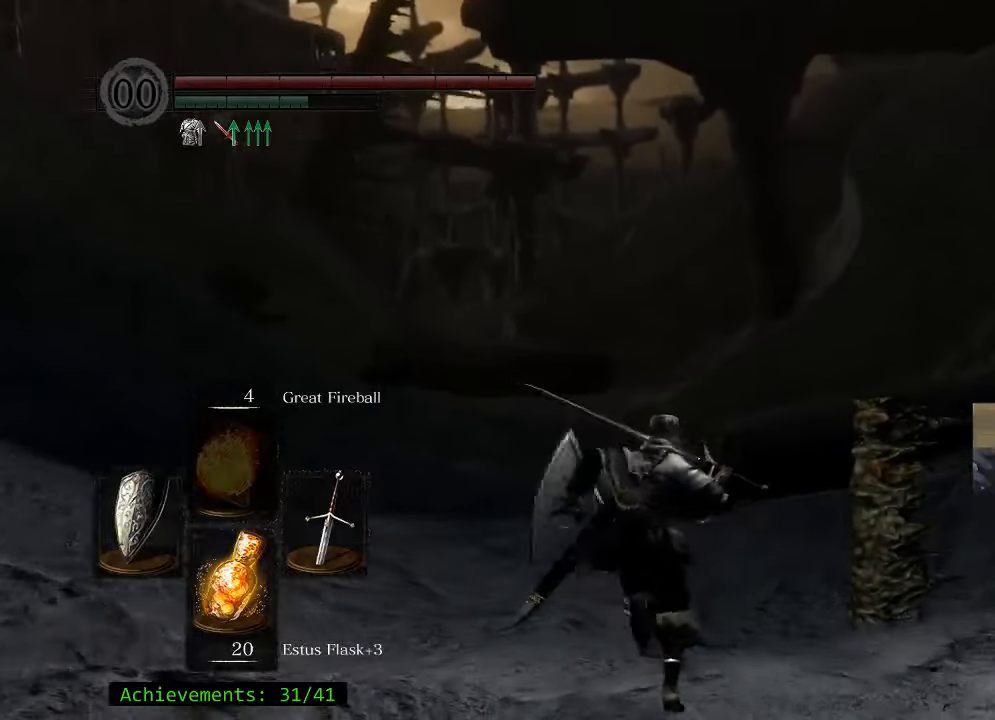
{"keys": ["space", "w"], "mouse": [], "events": []}
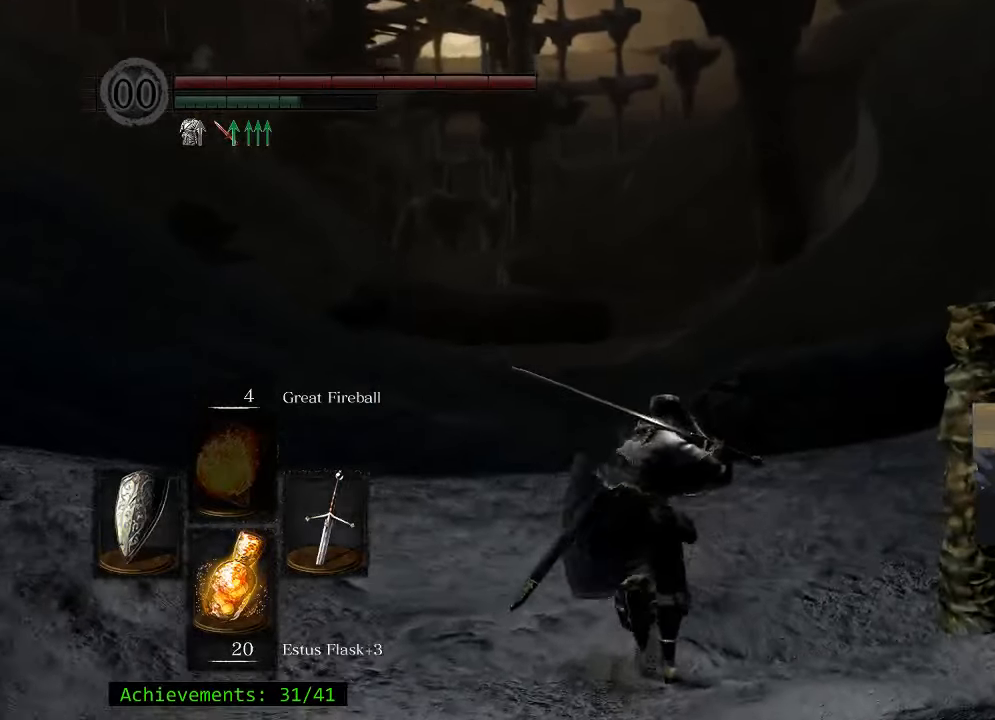
{"keys": ["space", "w"], "mouse": [], "events": []}
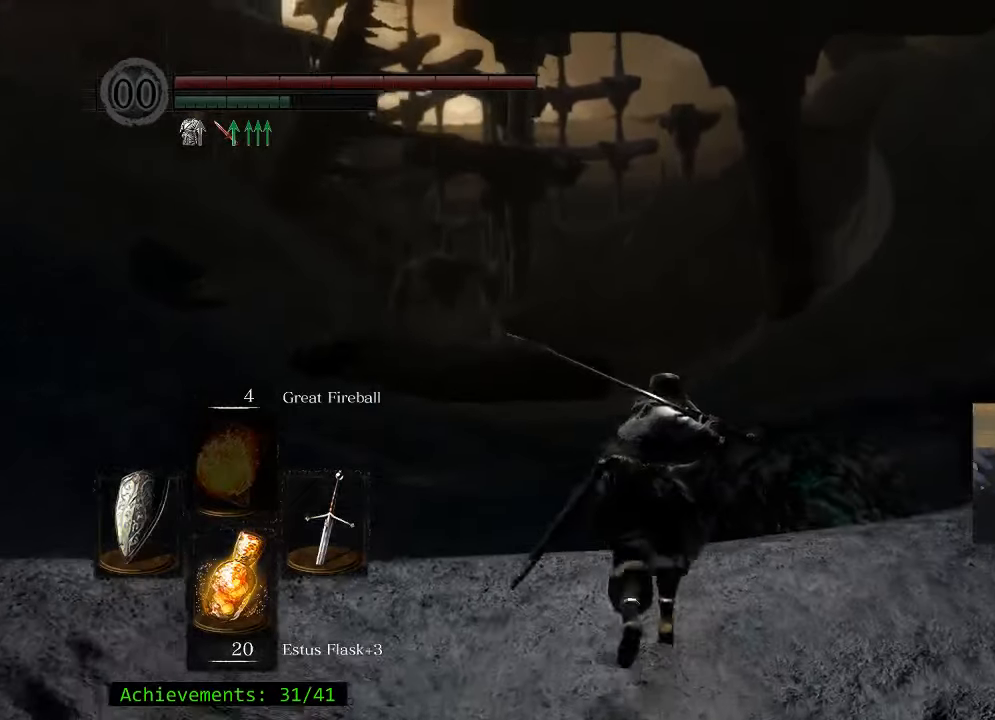
{"keys": ["space", "w"], "mouse": [], "events": []}
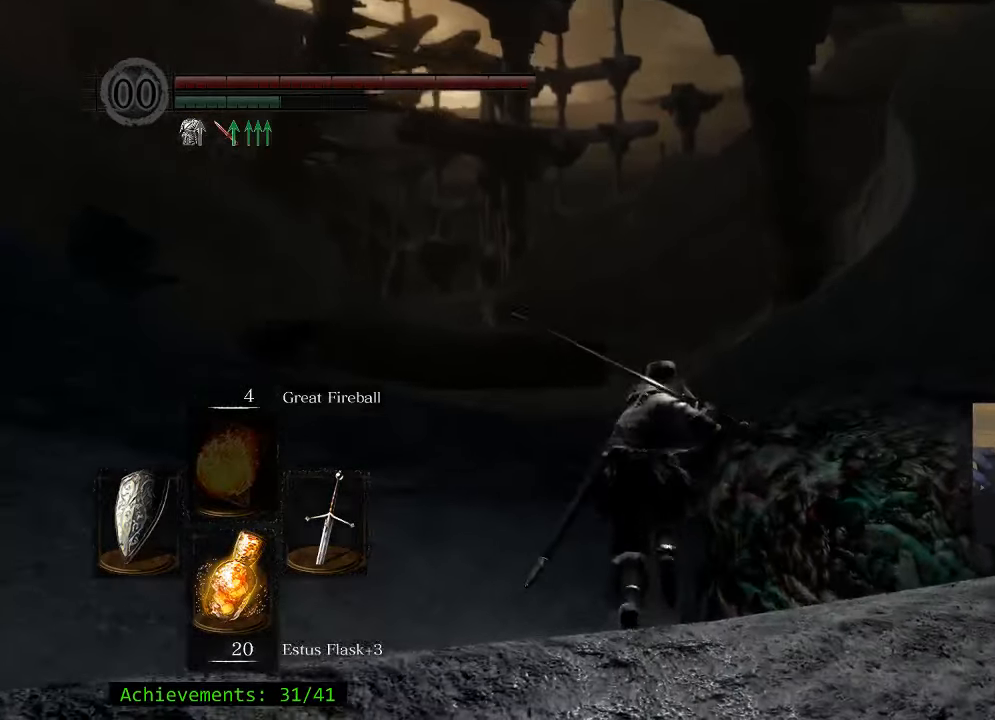
{"keys": ["space", "w"], "mouse": [], "events": []}
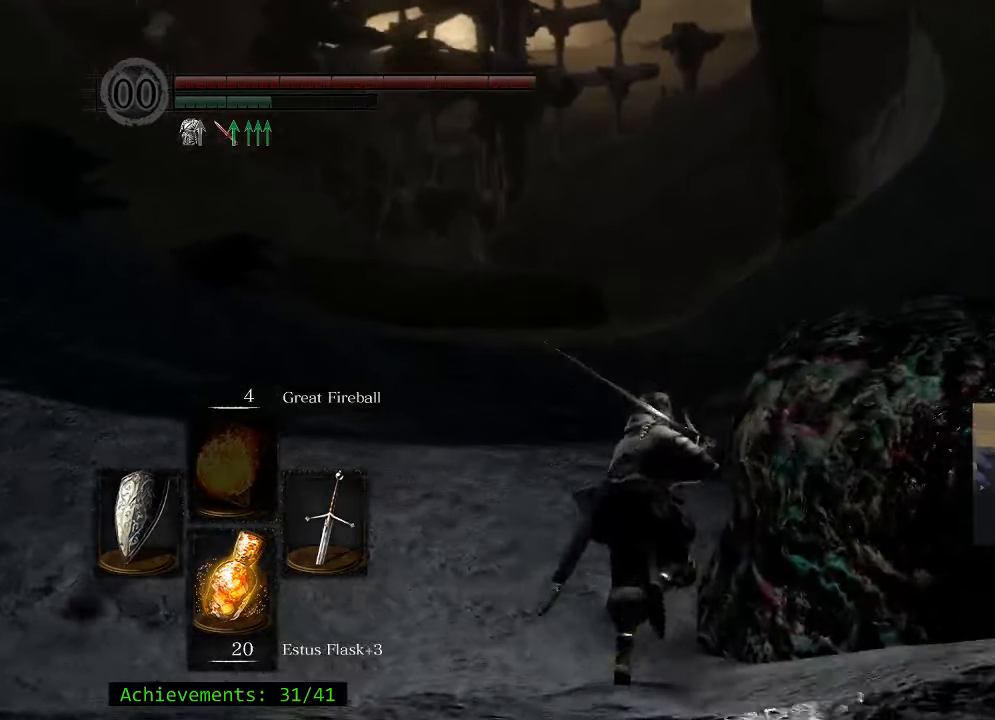
{"keys": ["w"], "mouse": [], "events": [[150, "space", "up"]]}
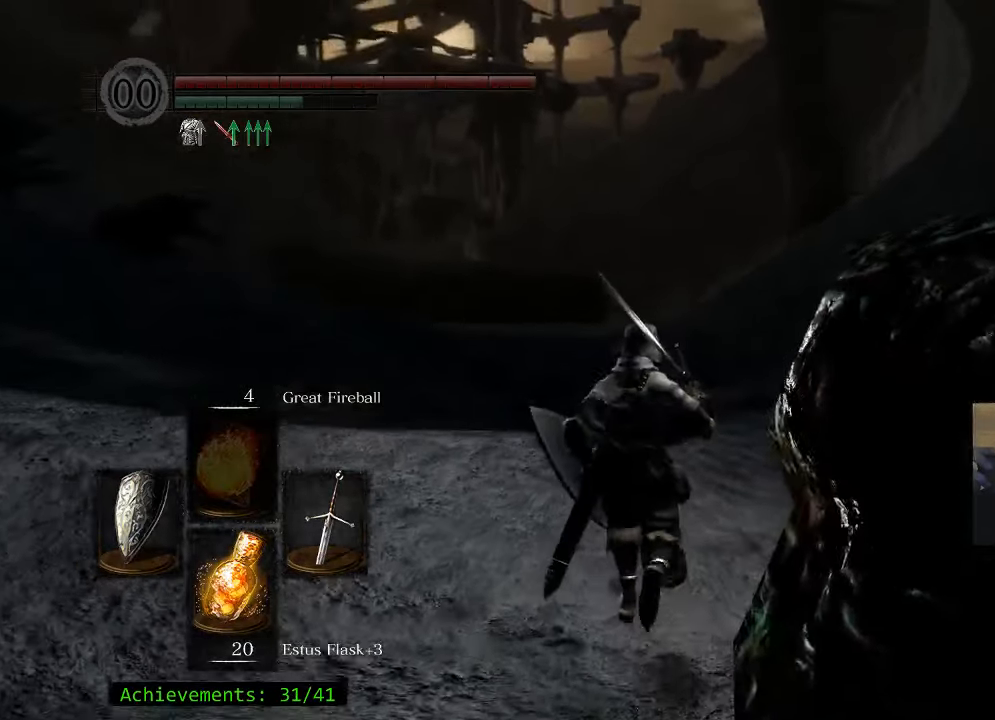
{"keys": ["w"], "mouse": [], "events": []}
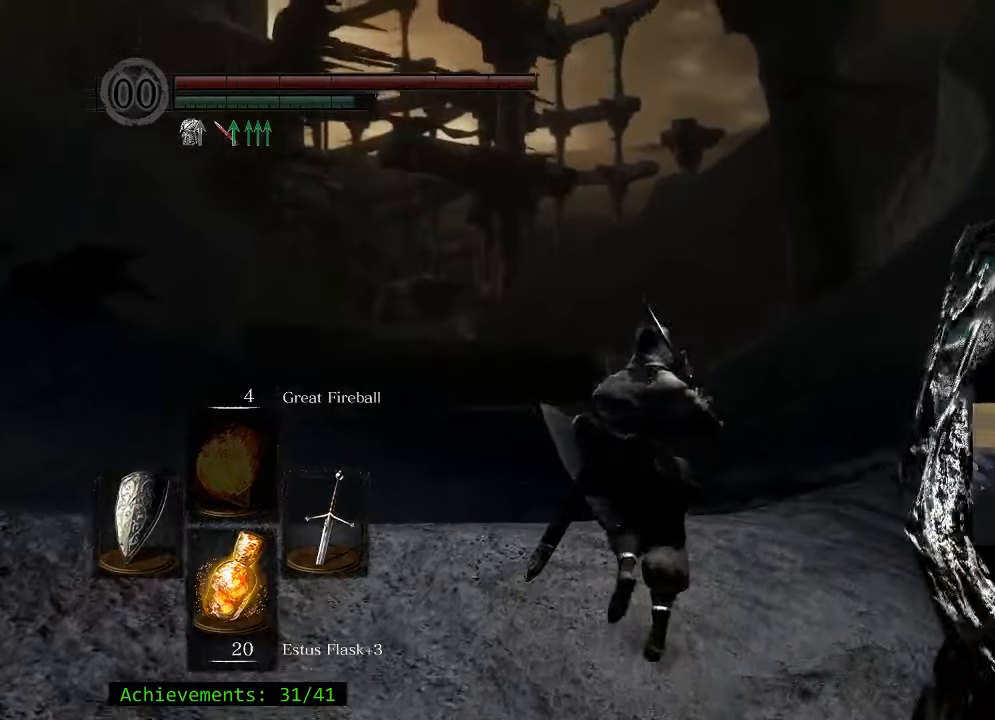
{"keys": ["space", "w"], "mouse": [], "events": [[433, "space", "down"]]}
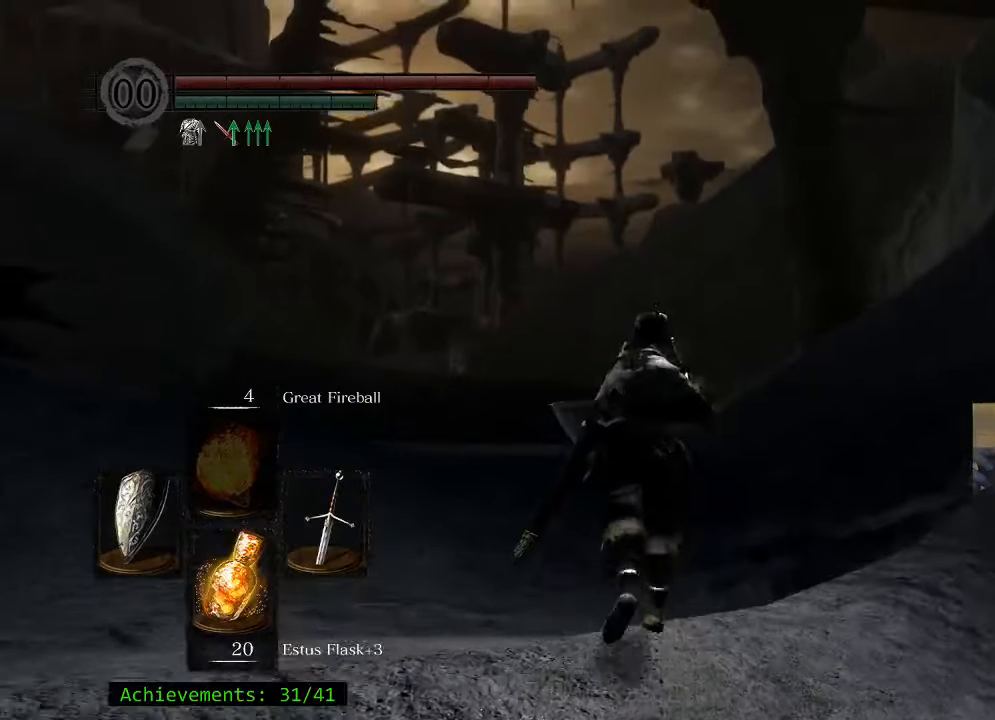
{"keys": ["space", "w"], "mouse": [], "events": []}
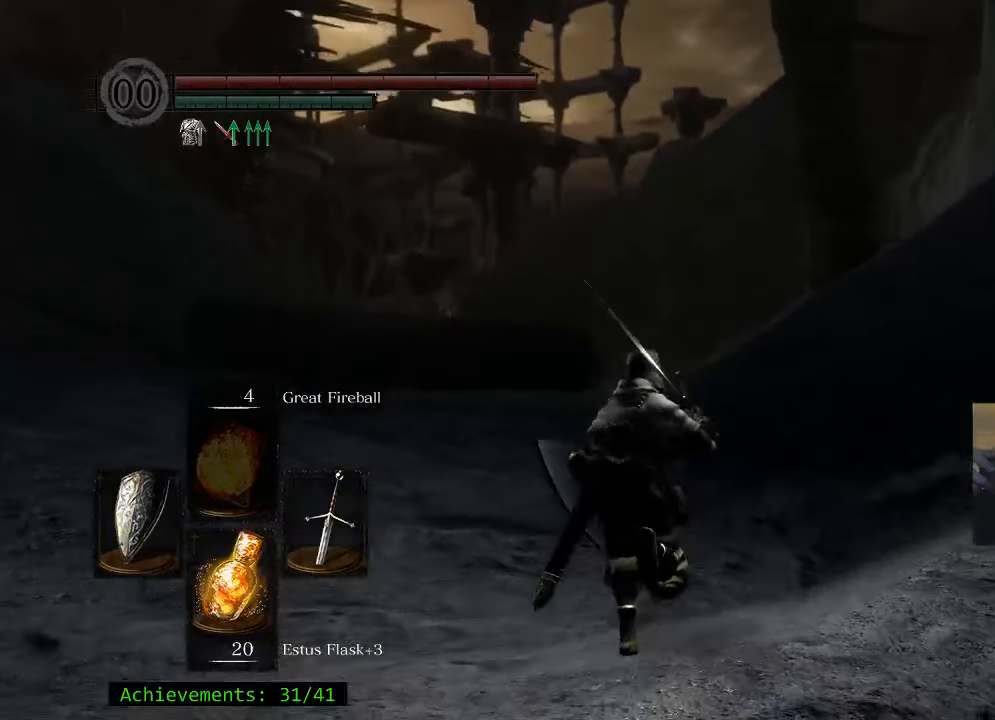
{"keys": ["space", "w"], "mouse": [], "events": []}
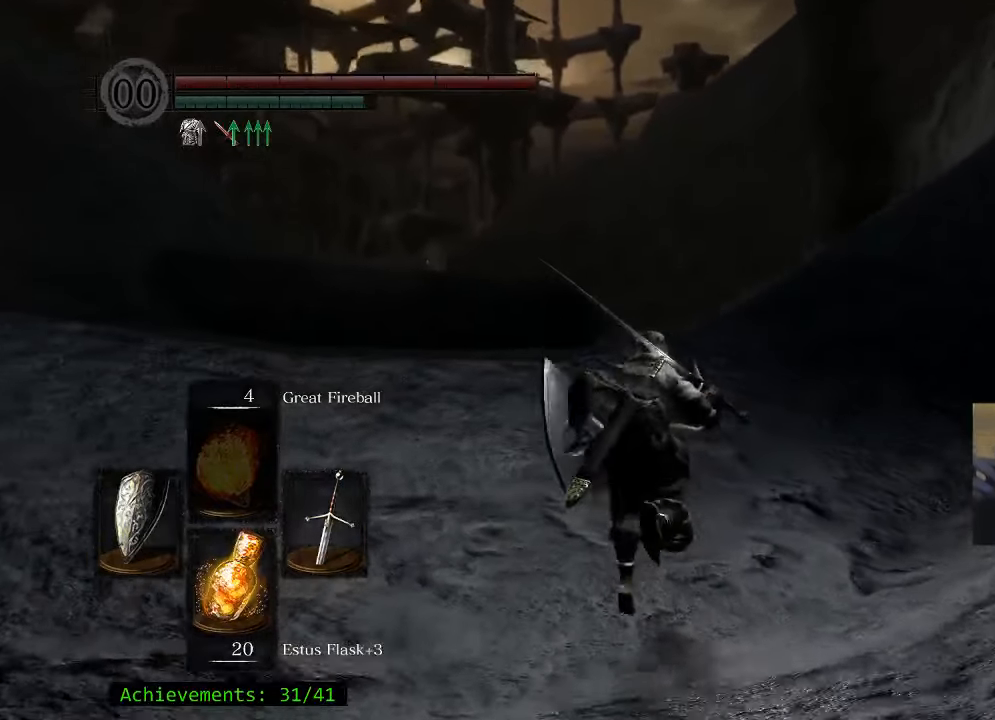
{"keys": ["space", "w"], "mouse": [], "events": []}
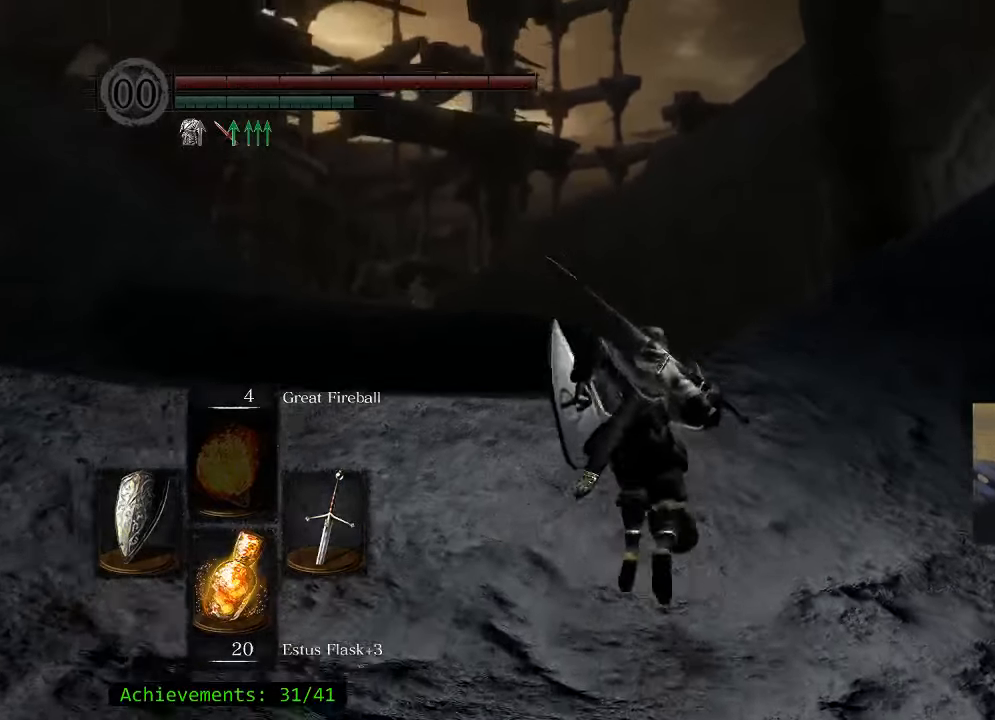
{"keys": ["space", "w"], "mouse": [], "events": []}
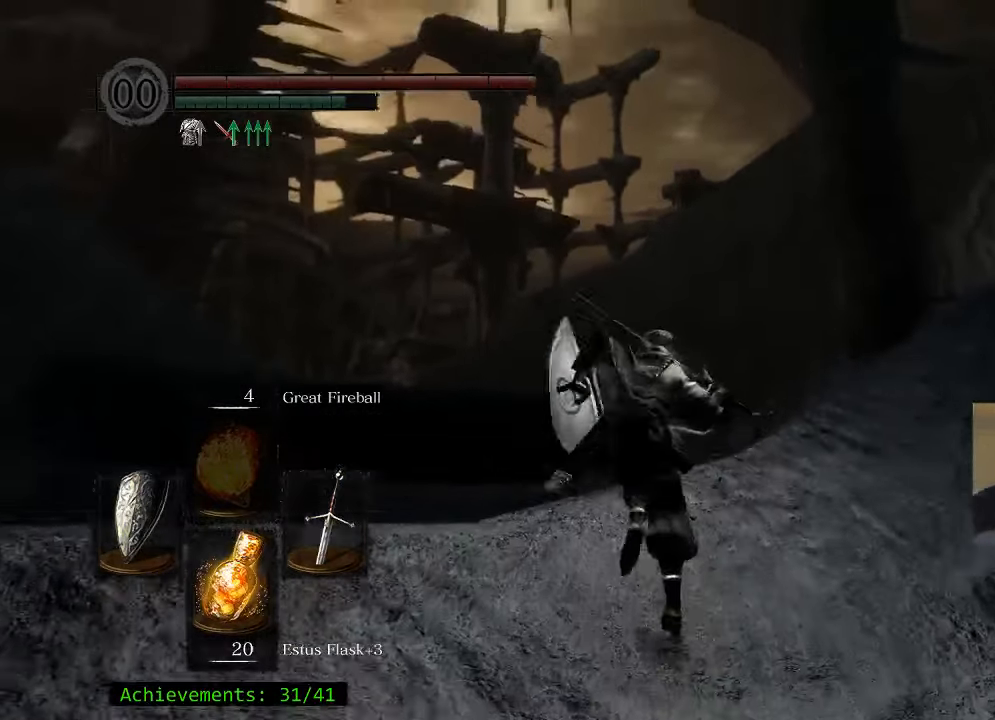
{"keys": ["space", "w"], "mouse": [], "events": []}
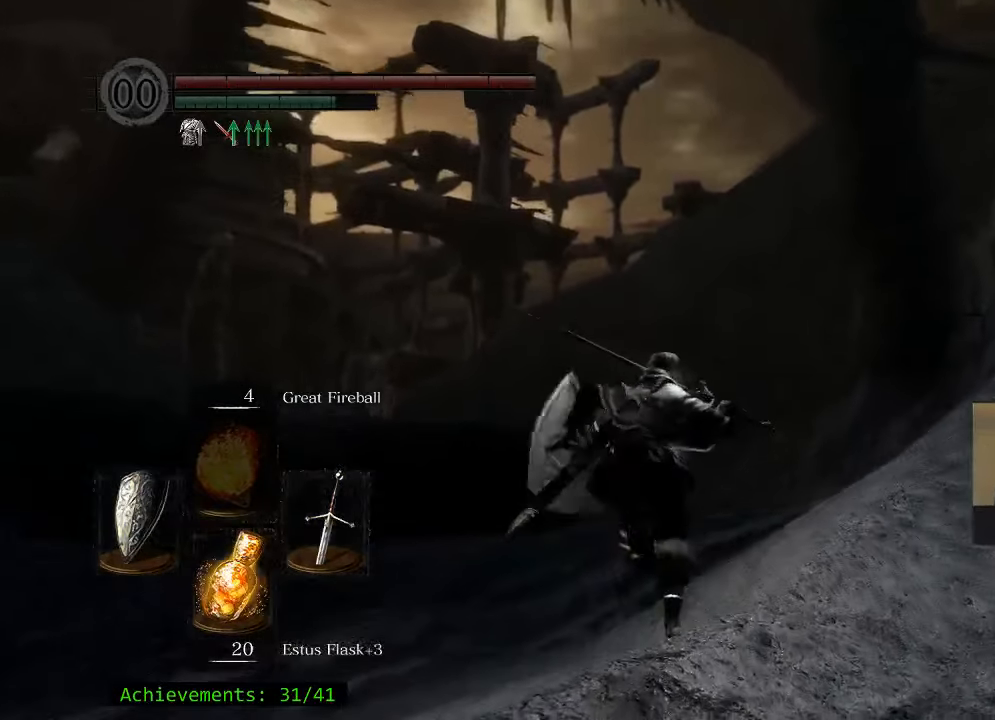
{"keys": ["space", "w"], "mouse": [], "events": []}
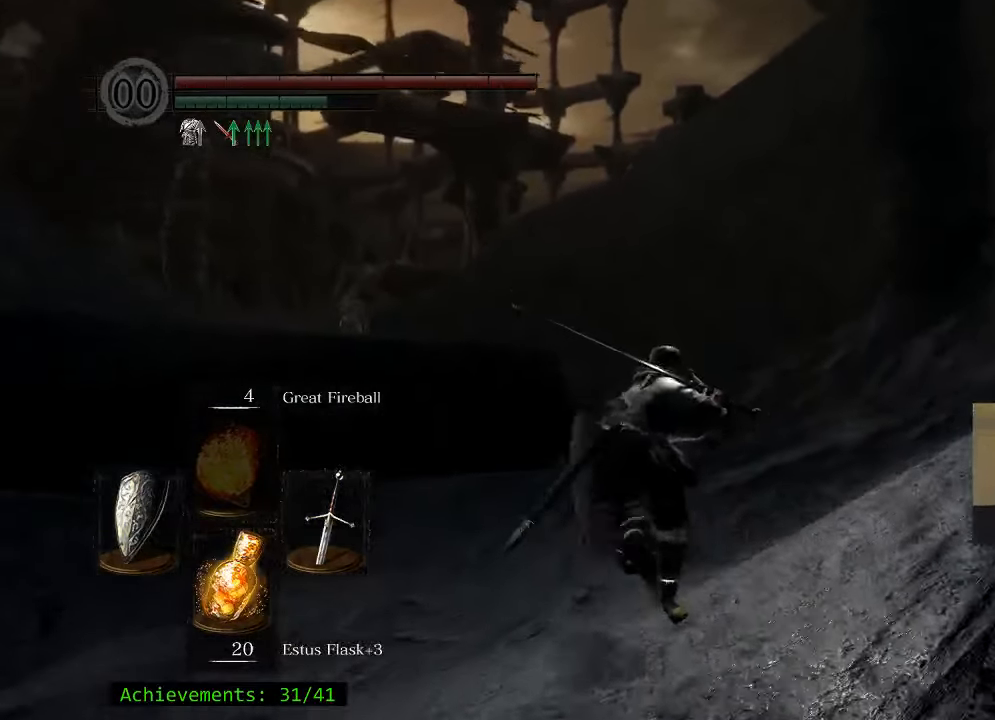
{"keys": ["space", "w"], "mouse": [], "events": []}
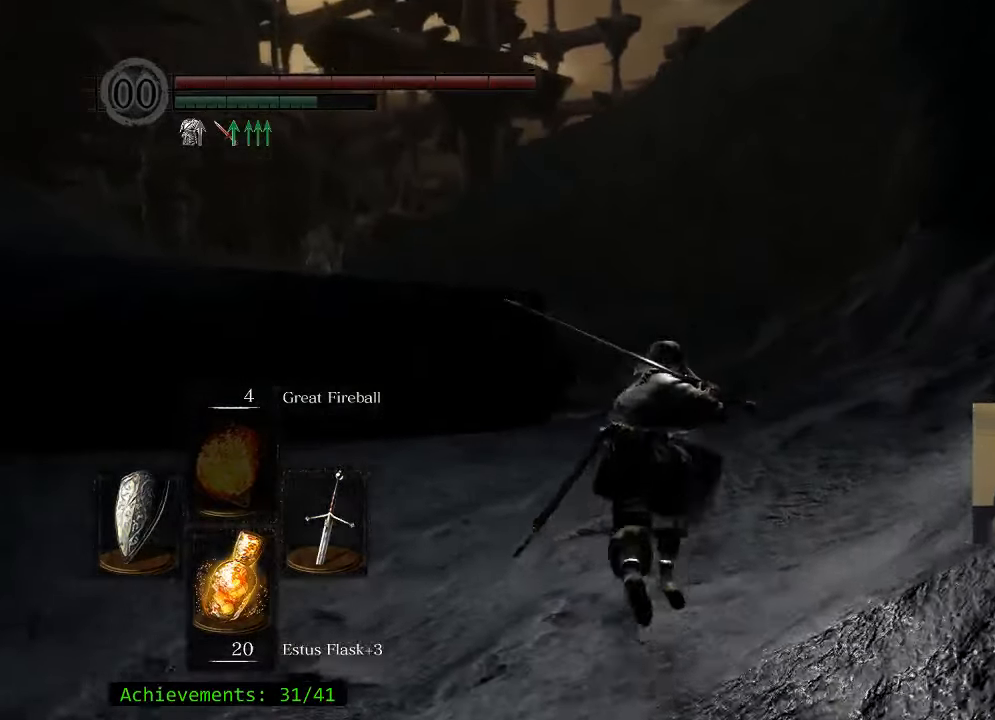
{"keys": ["space", "w"], "mouse": [], "events": []}
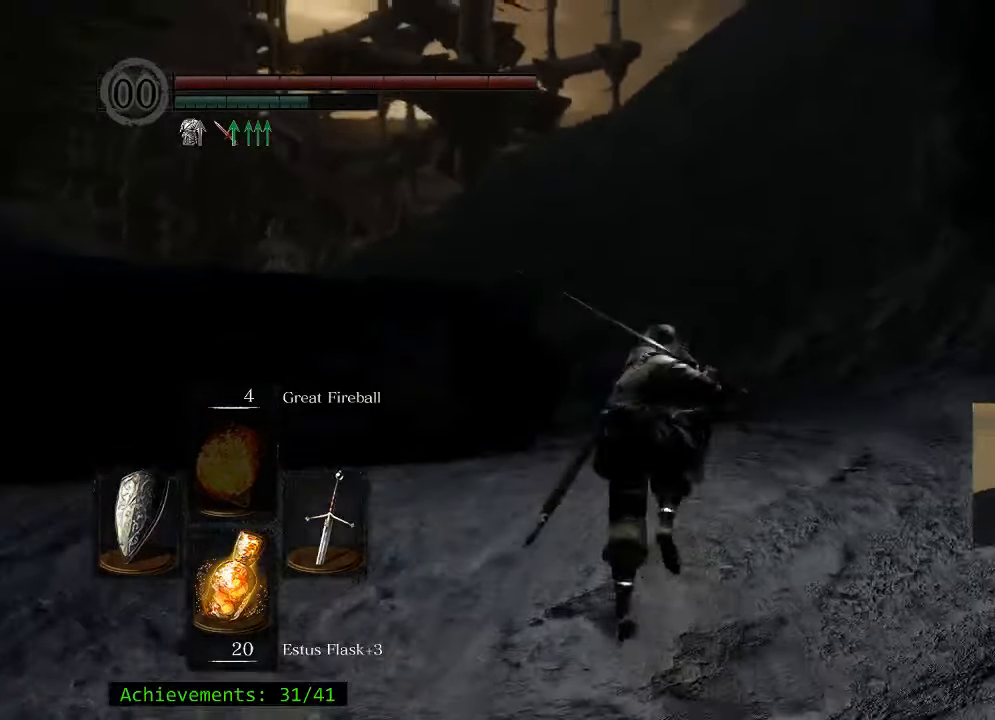
{"keys": ["space", "w"], "mouse": [], "events": []}
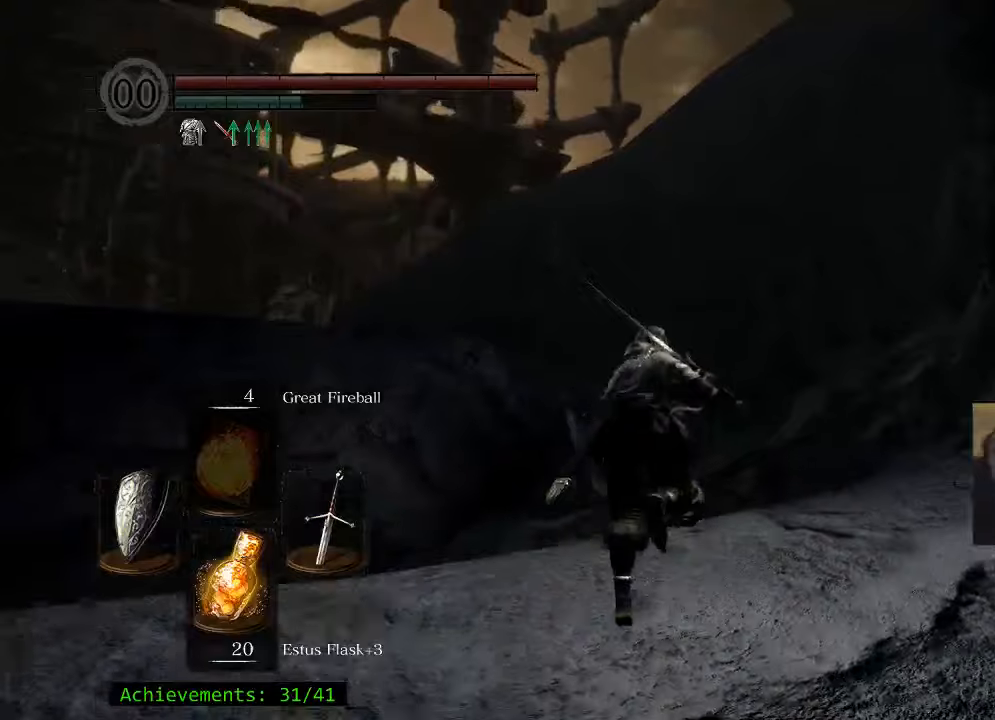
{"keys": ["space", "w"], "mouse": [], "events": []}
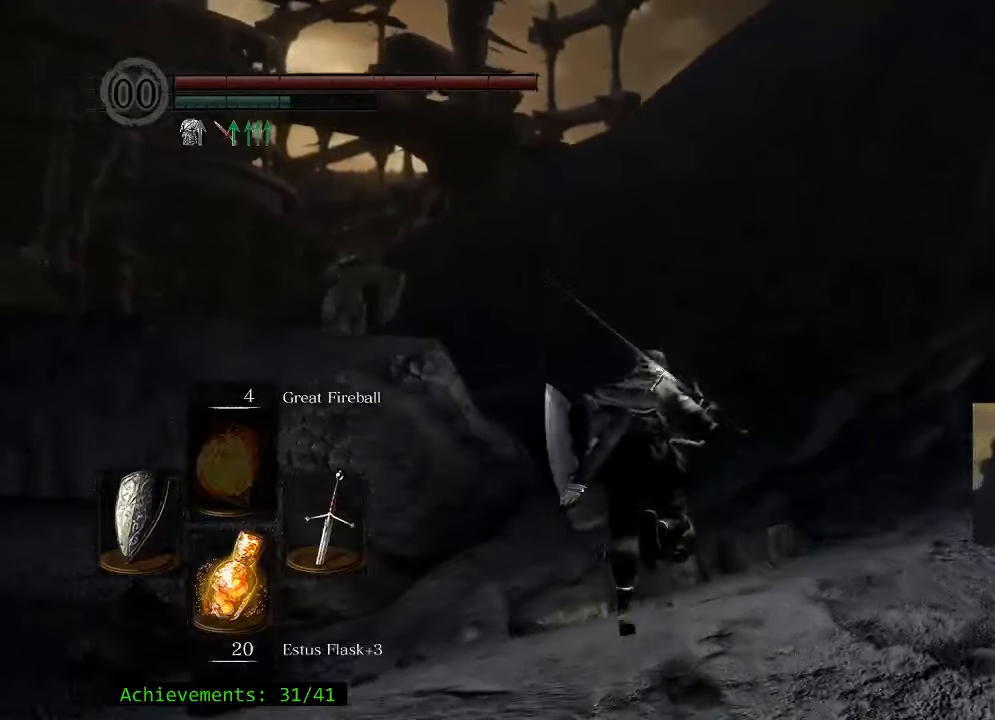
{"keys": ["space", "w"], "mouse": [], "events": []}
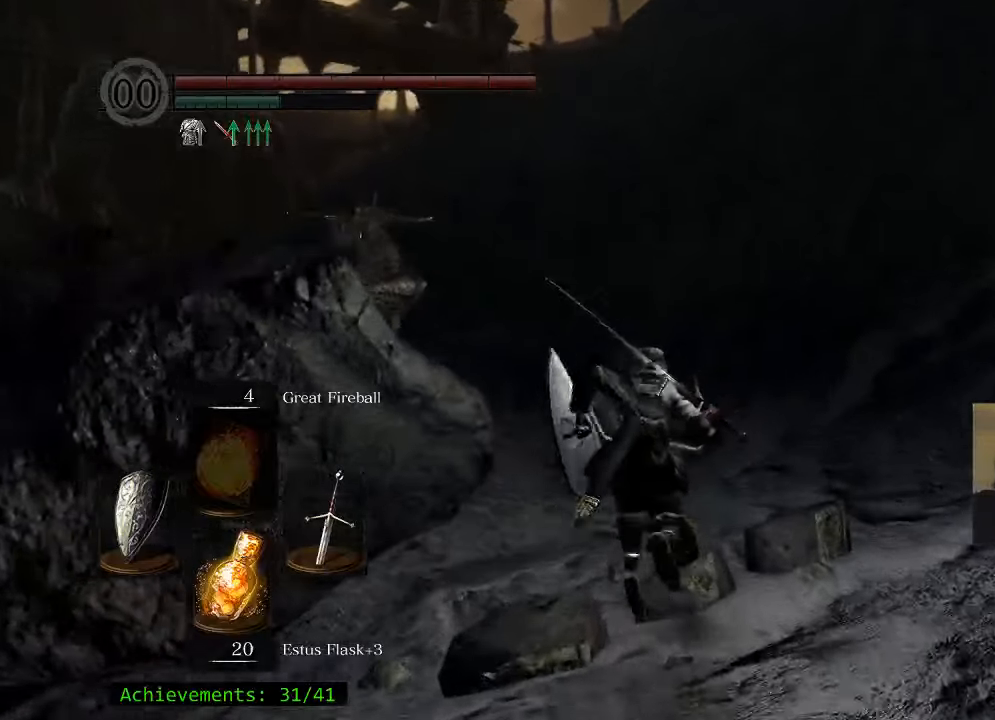
{"keys": ["w"], "mouse": [], "events": [[216, "space", "up"]]}
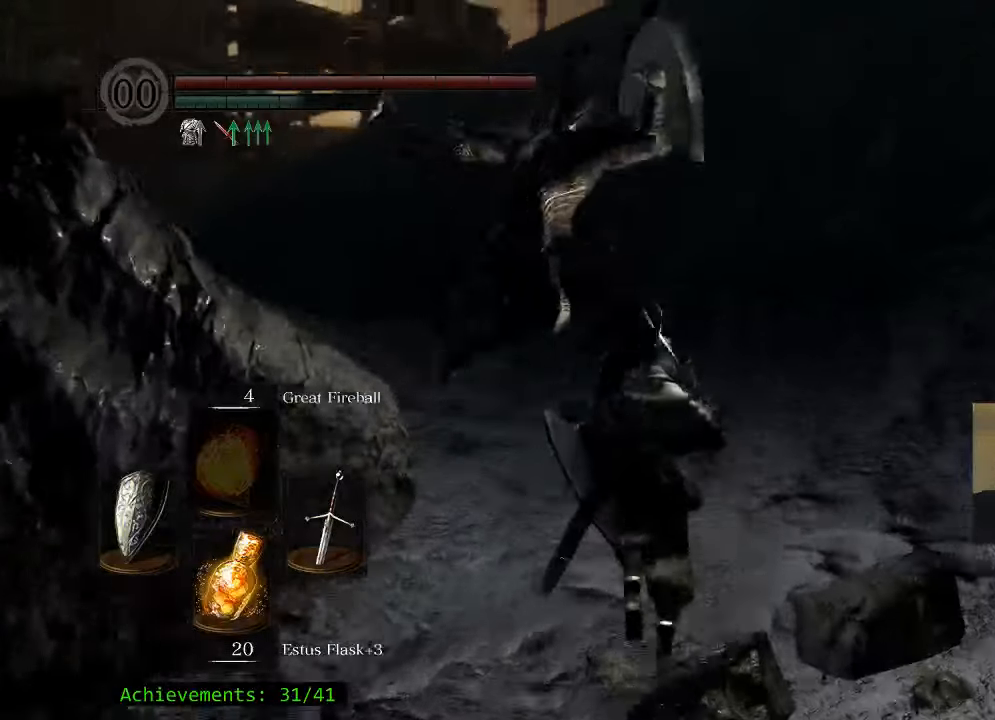
{"keys": ["a", "w"], "mouse": [], "events": [[133, "a", "down"], [133, "space", "down"], [233, "space", "up"]]}
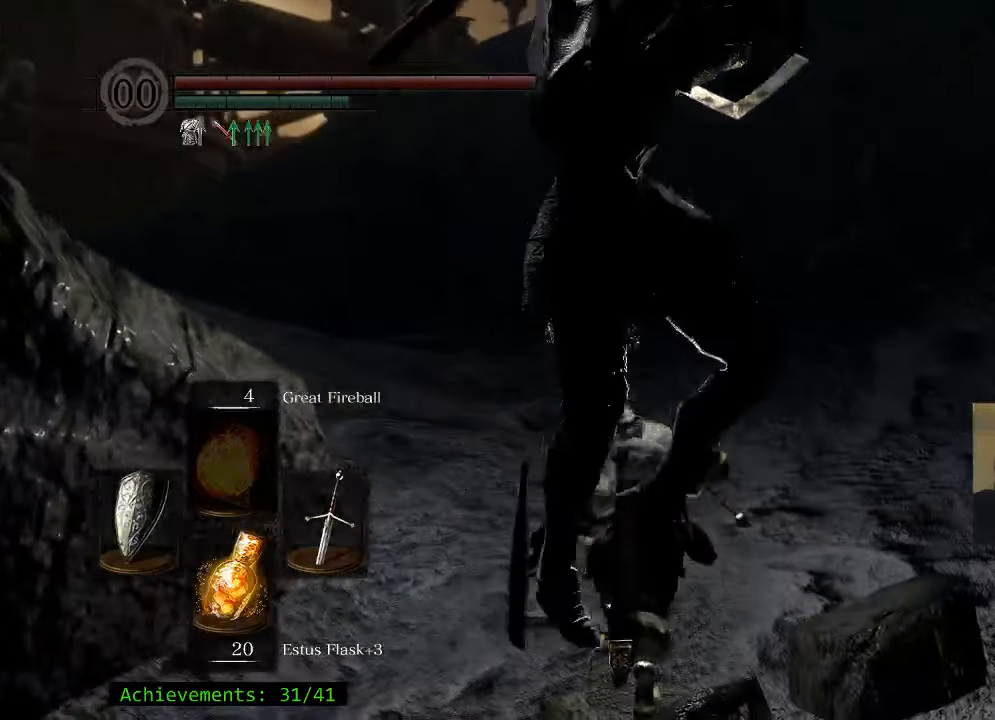
{"keys": ["a", "w"], "mouse": [], "events": [[183, "space", "down"], [283, "space", "up"]]}